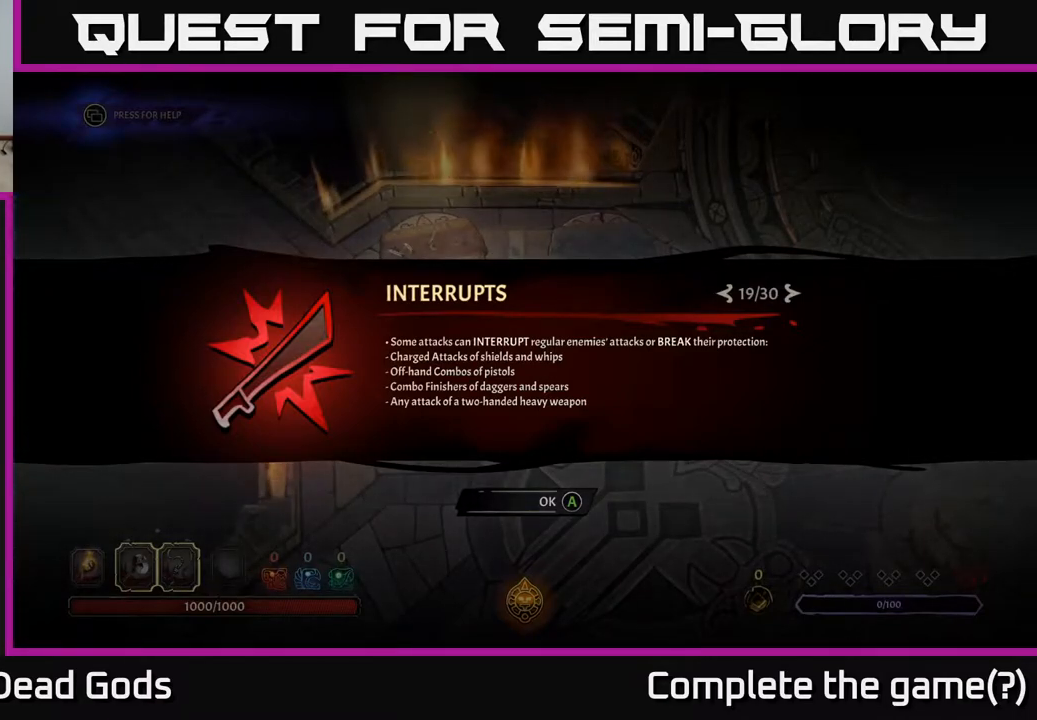
Gameplay with a controller (Xbox layout); each line is a JSON object with the inputs held at the frame after it. "events" lists button and stick changes between this image and that frame as [ms after this image, input, new state], when the widget could be followed in between.
{"buttons": [], "left_stick": "center", "right_stick": "center", "events": [[317, "DPAD_RIGHT", "down"], [450, "DPAD_RIGHT", "up"]]}
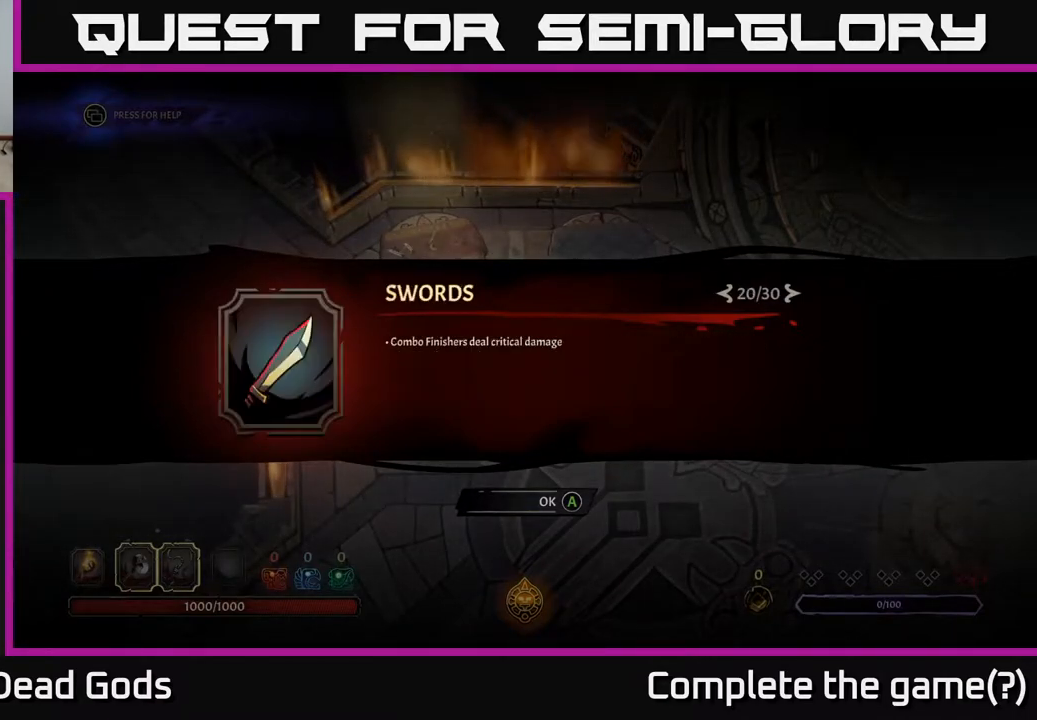
{"buttons": [], "left_stick": "center", "right_stick": "center", "events": []}
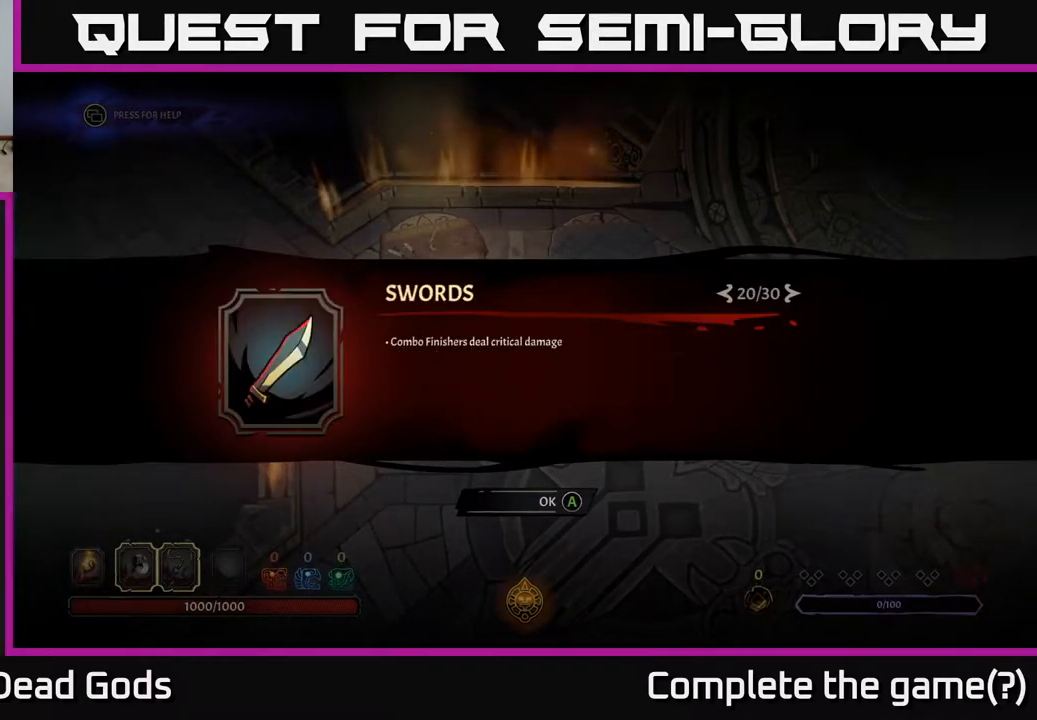
{"buttons": [], "left_stick": "center", "right_stick": "center", "events": []}
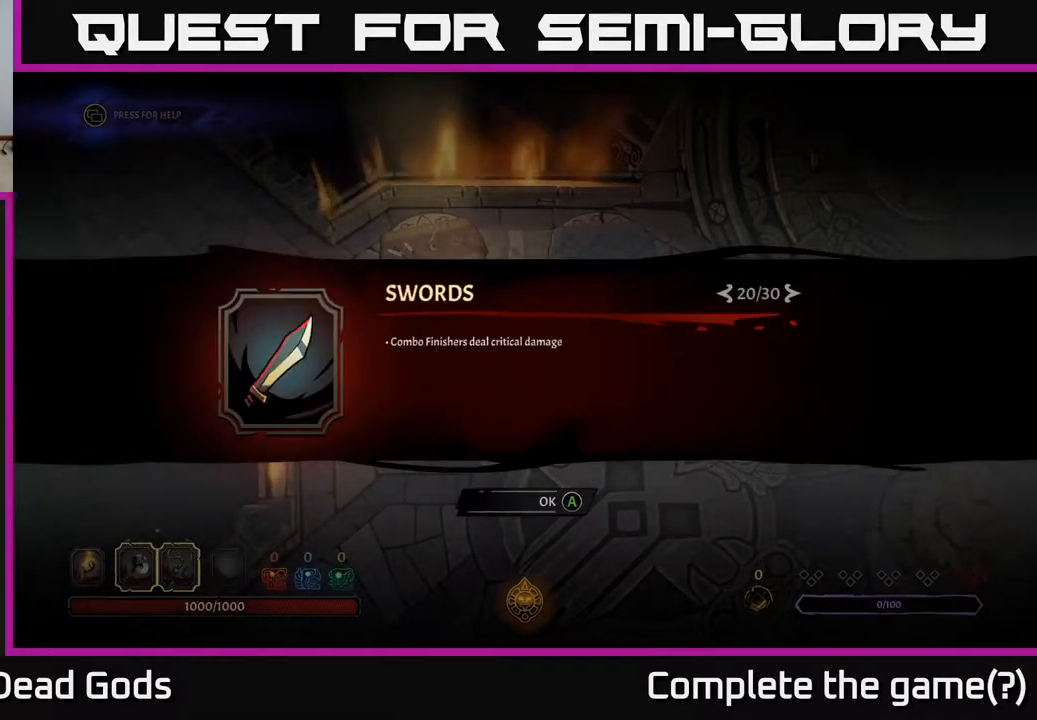
{"buttons": [], "left_stick": "center", "right_stick": "center", "events": [[117, "DPAD_RIGHT", "down"], [250, "DPAD_RIGHT", "up"]]}
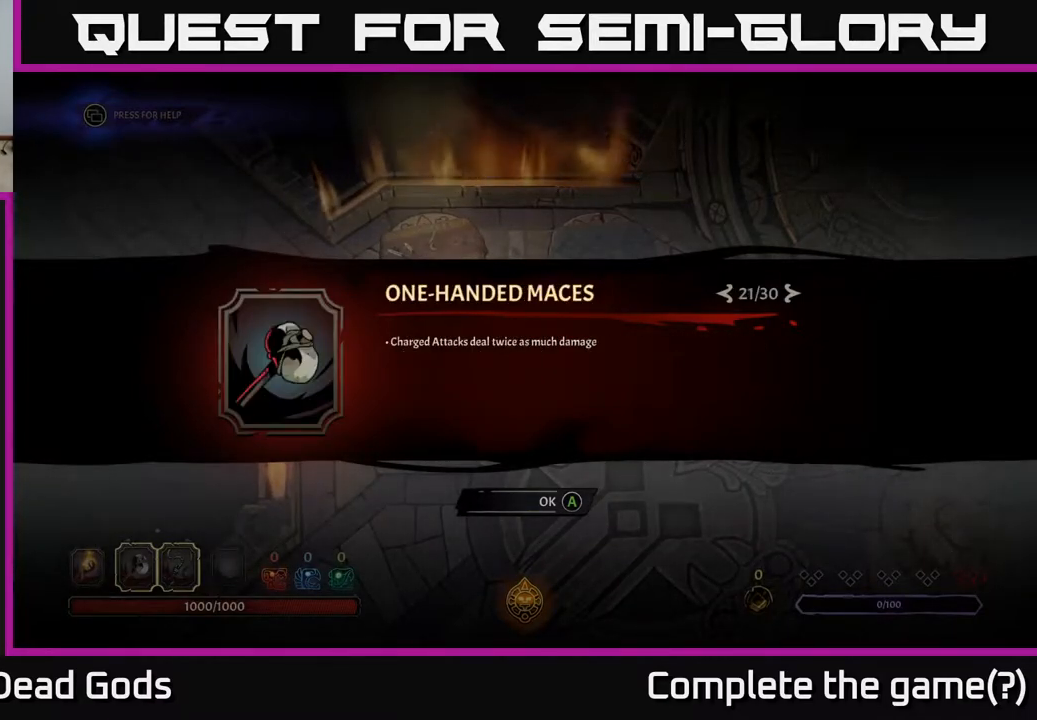
{"buttons": [], "left_stick": "center", "right_stick": "center", "events": [[250, "DPAD_LEFT", "down"], [367, "DPAD_LEFT", "up"]]}
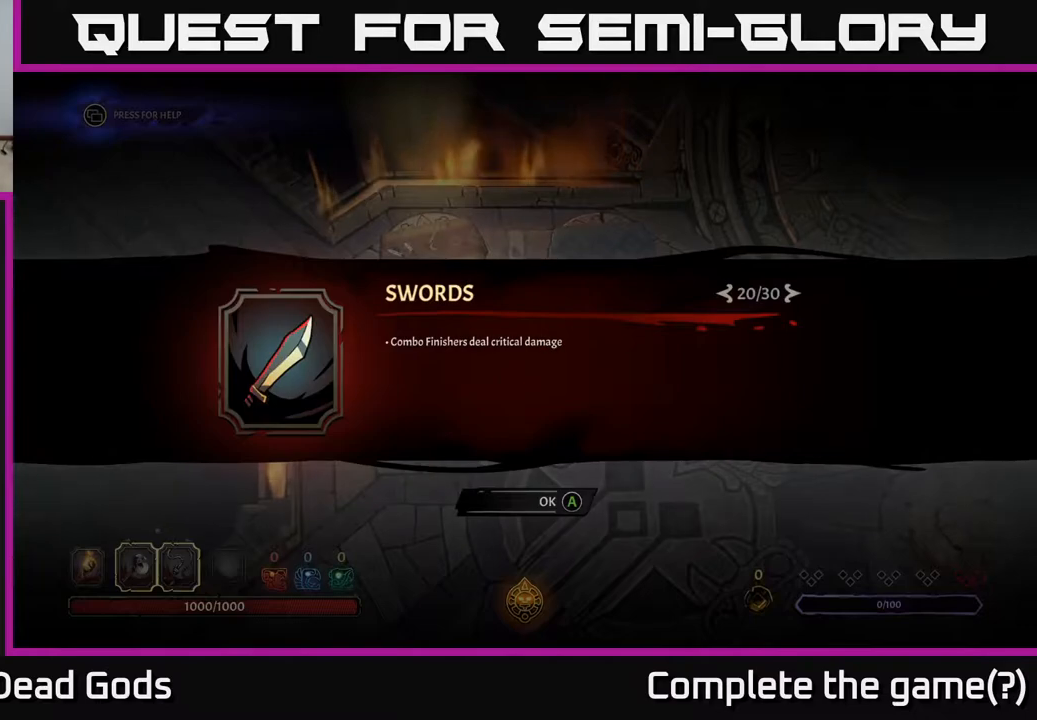
{"buttons": ["DPAD_RIGHT"], "left_stick": "center", "right_stick": "center", "events": [[500, "DPAD_RIGHT", "down"]]}
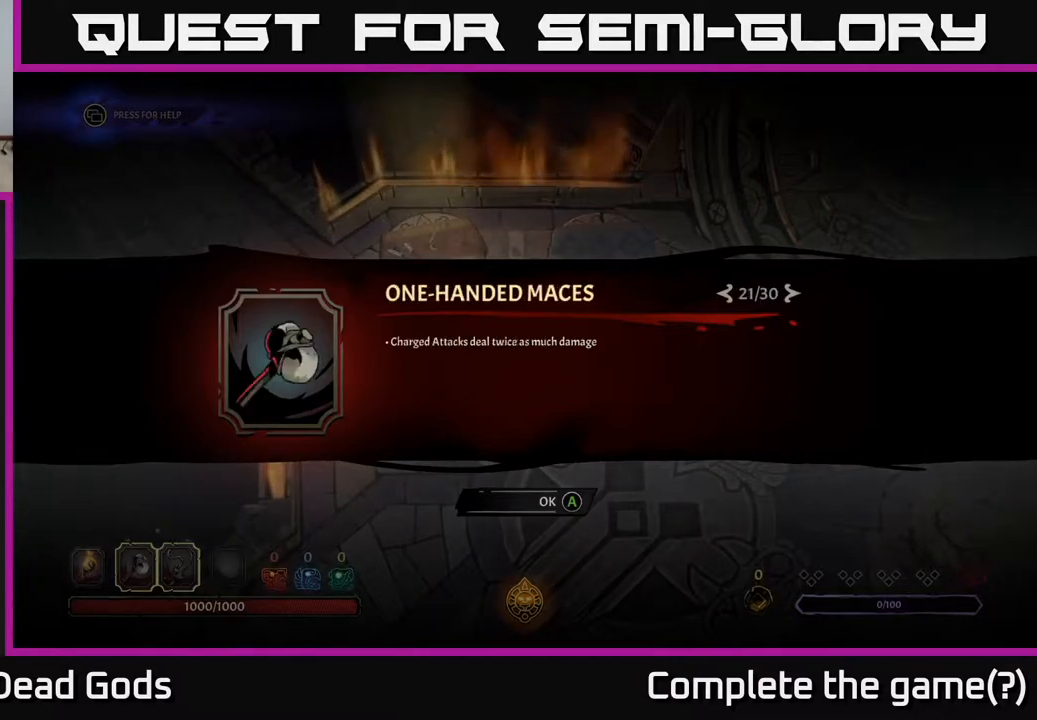
{"buttons": [], "left_stick": "center", "right_stick": "center", "events": [[167, "DPAD_RIGHT", "up"]]}
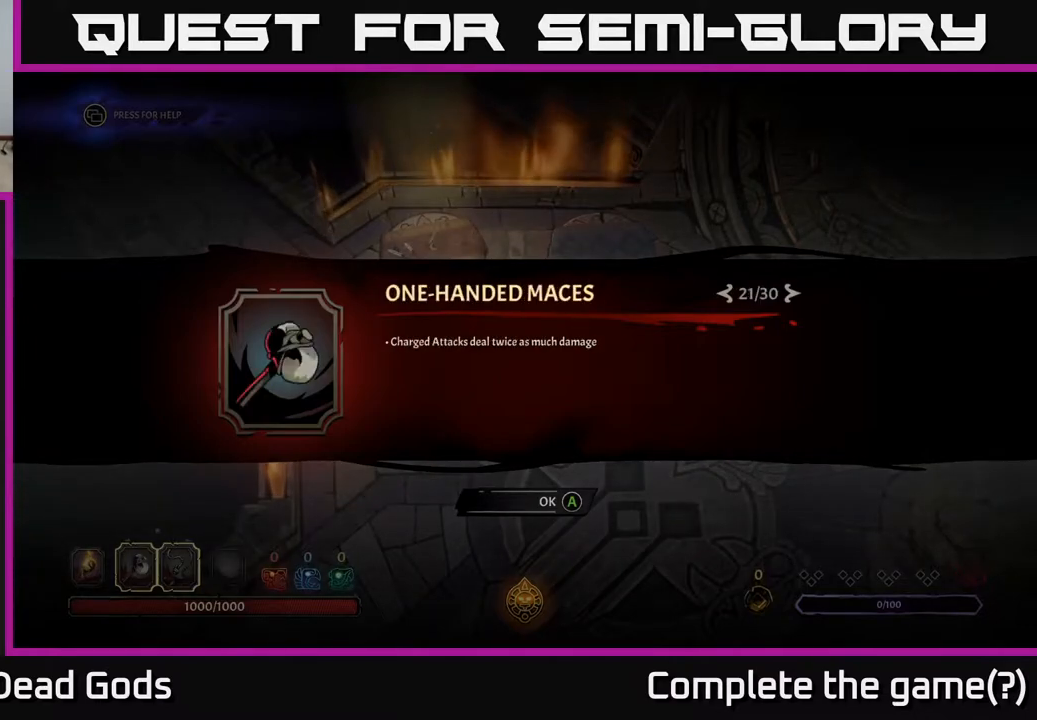
{"buttons": [], "left_stick": "center", "right_stick": "center", "events": []}
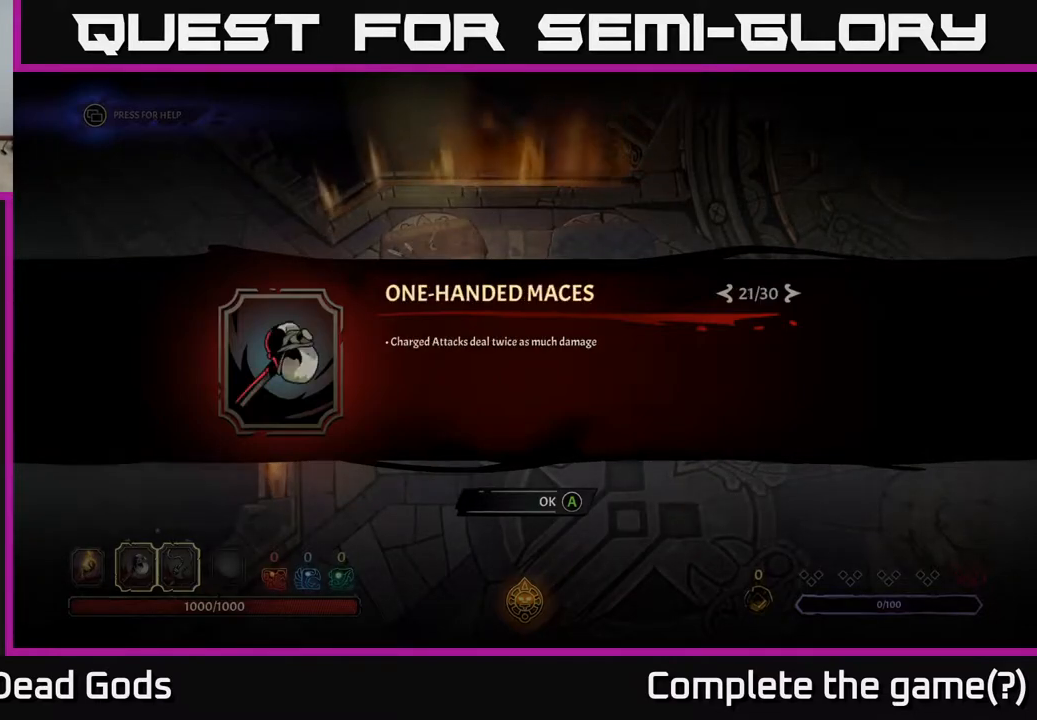
{"buttons": [], "left_stick": "center", "right_stick": "center", "events": []}
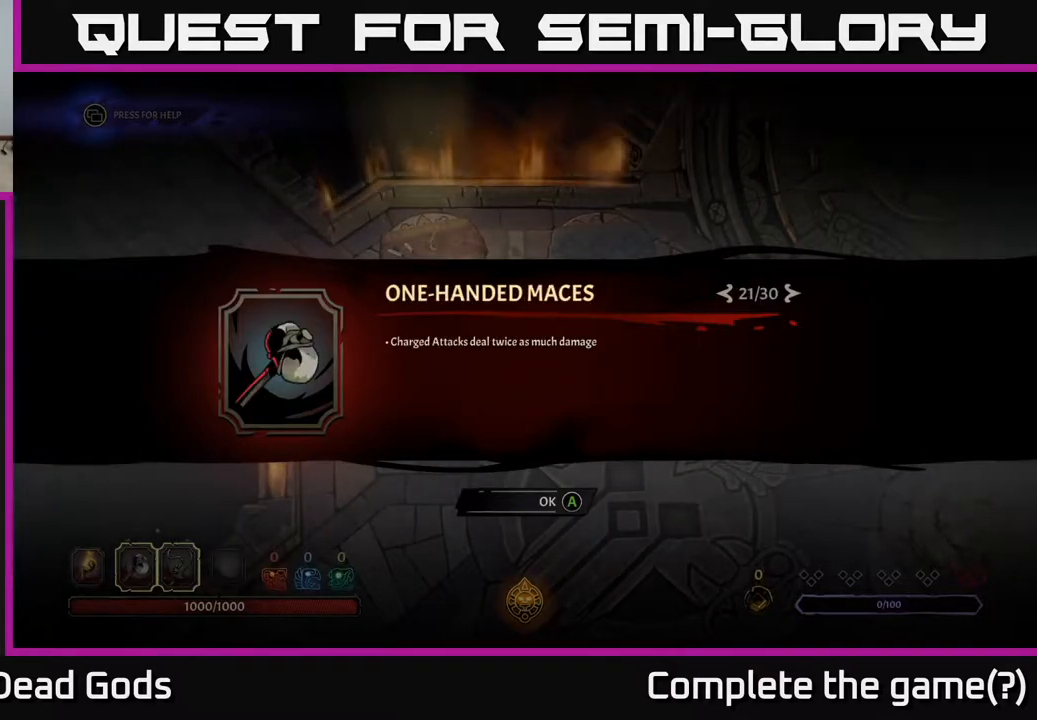
{"buttons": [], "left_stick": "center", "right_stick": "center", "events": [[200, "DPAD_RIGHT", "down"], [317, "DPAD_RIGHT", "up"]]}
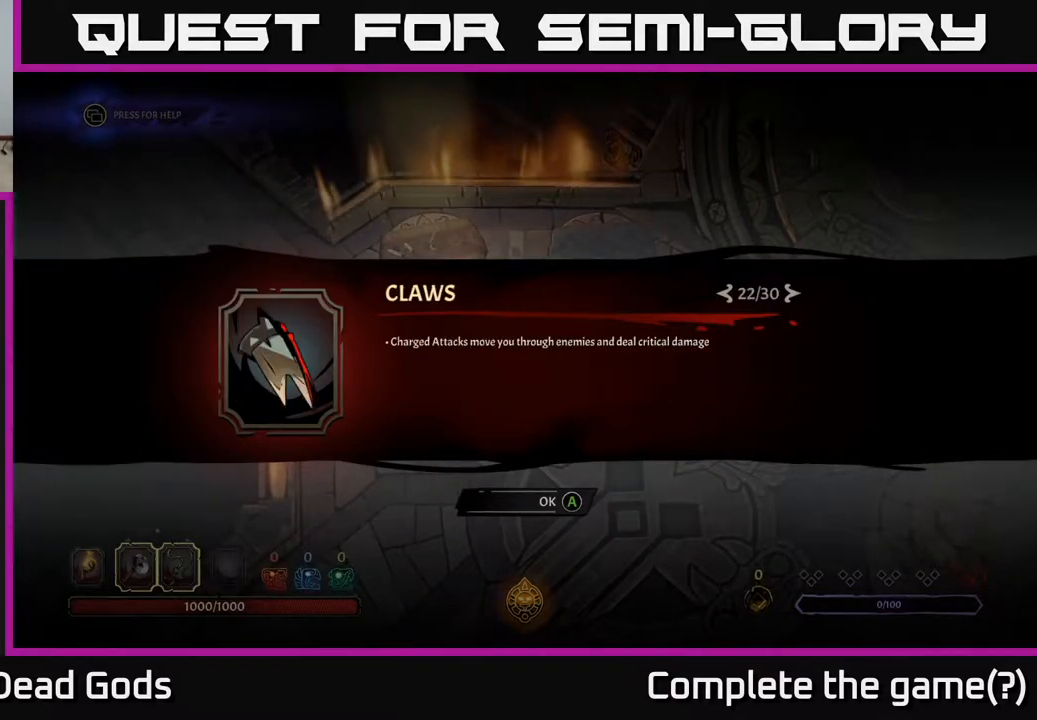
{"buttons": ["DPAD_RIGHT"], "left_stick": "center", "right_stick": "center", "events": [[467, "DPAD_RIGHT", "down"]]}
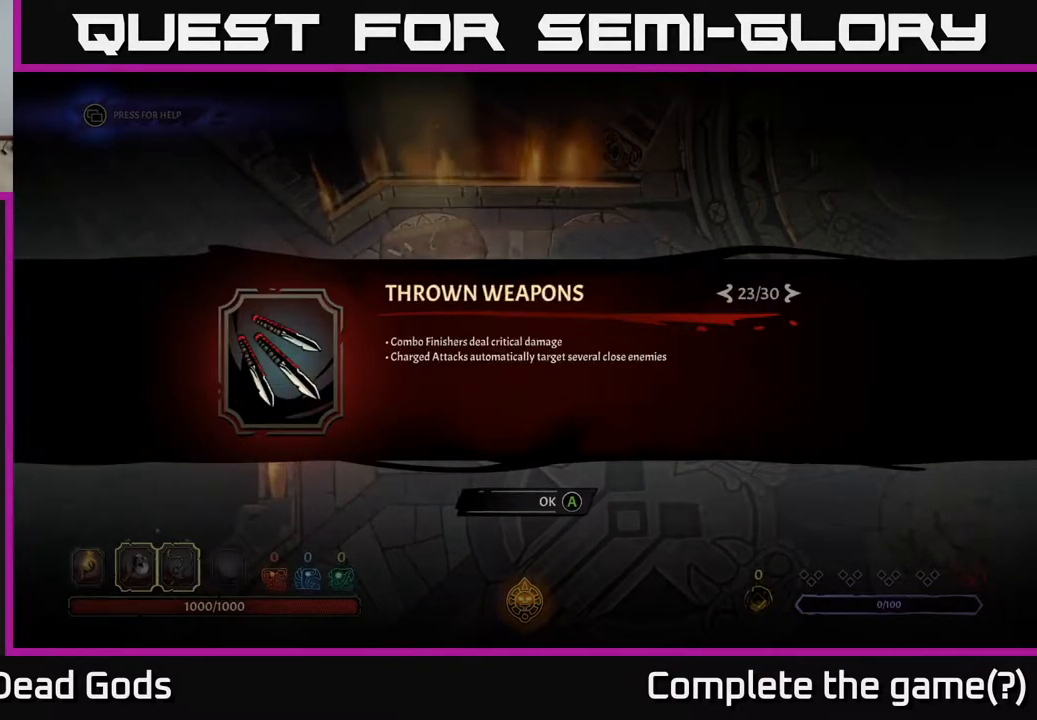
{"buttons": [], "left_stick": "center", "right_stick": "center", "events": [[83, "DPAD_RIGHT", "up"]]}
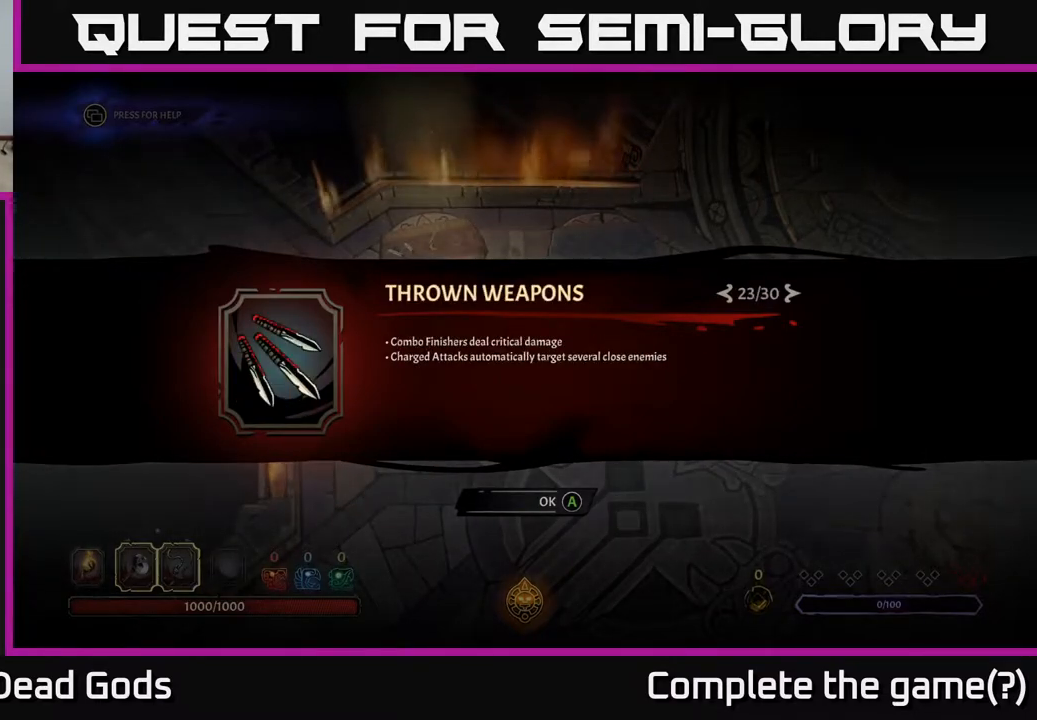
{"buttons": [], "left_stick": "center", "right_stick": "center", "events": [[317, "DPAD_RIGHT", "down"], [500, "DPAD_RIGHT", "up"]]}
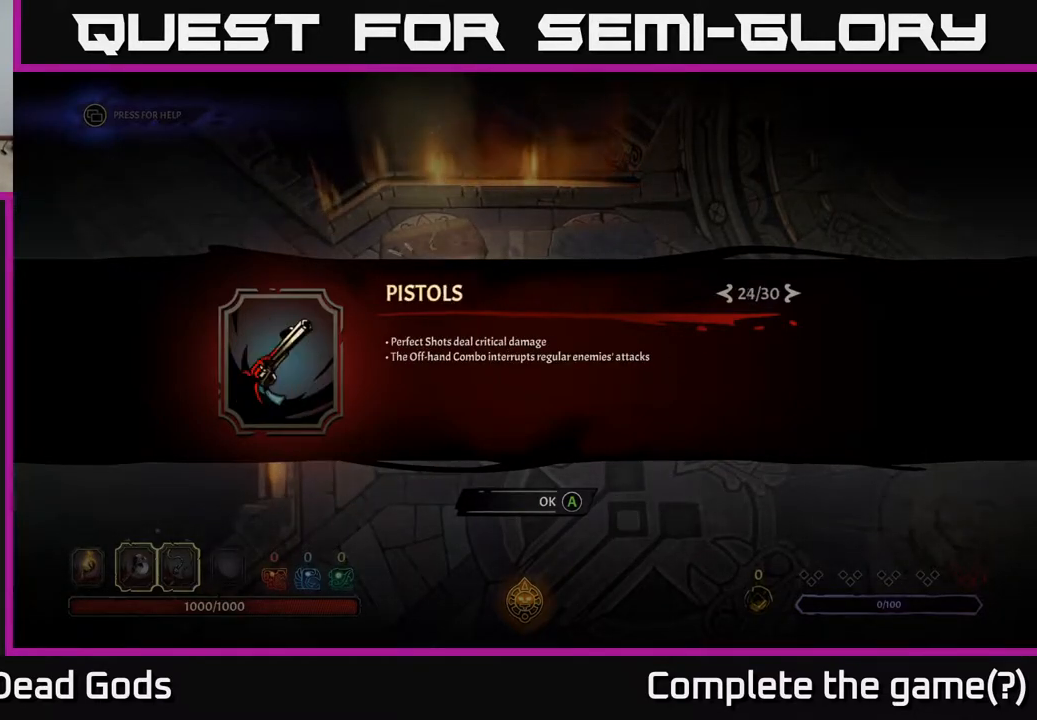
{"buttons": [], "left_stick": "center", "right_stick": "center", "events": []}
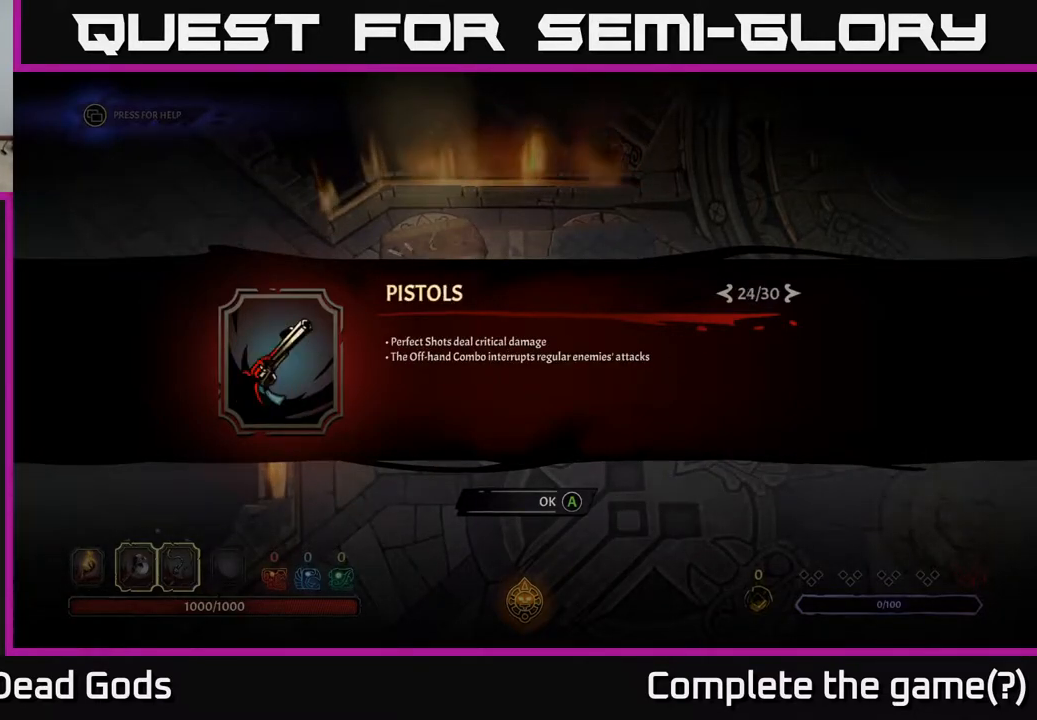
{"buttons": [], "left_stick": "center", "right_stick": "center", "events": []}
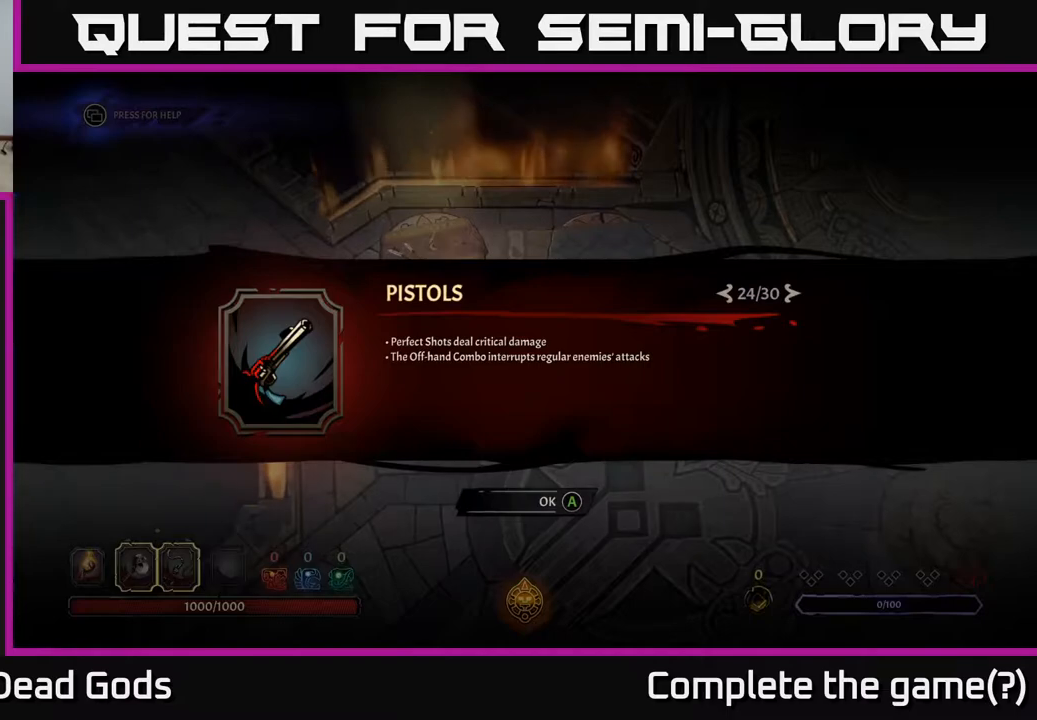
{"buttons": [], "left_stick": "center", "right_stick": "center", "events": []}
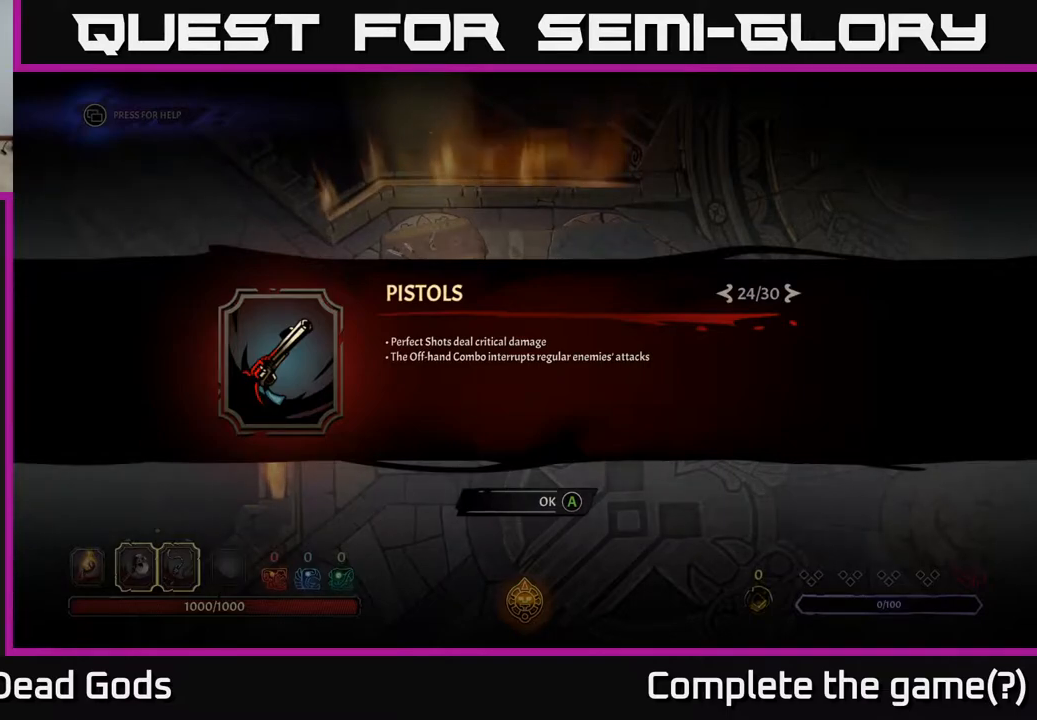
{"buttons": [], "left_stick": "center", "right_stick": "center", "events": [[300, "DPAD_RIGHT", "down"], [500, "DPAD_RIGHT", "up"]]}
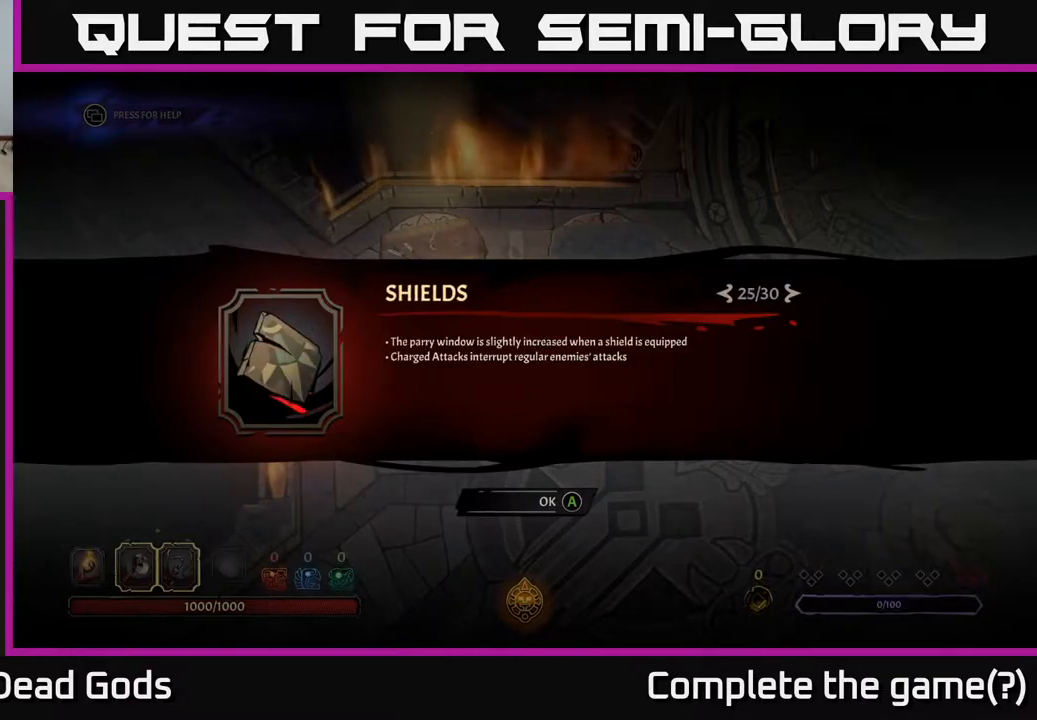
{"buttons": [], "left_stick": "center", "right_stick": "center", "events": []}
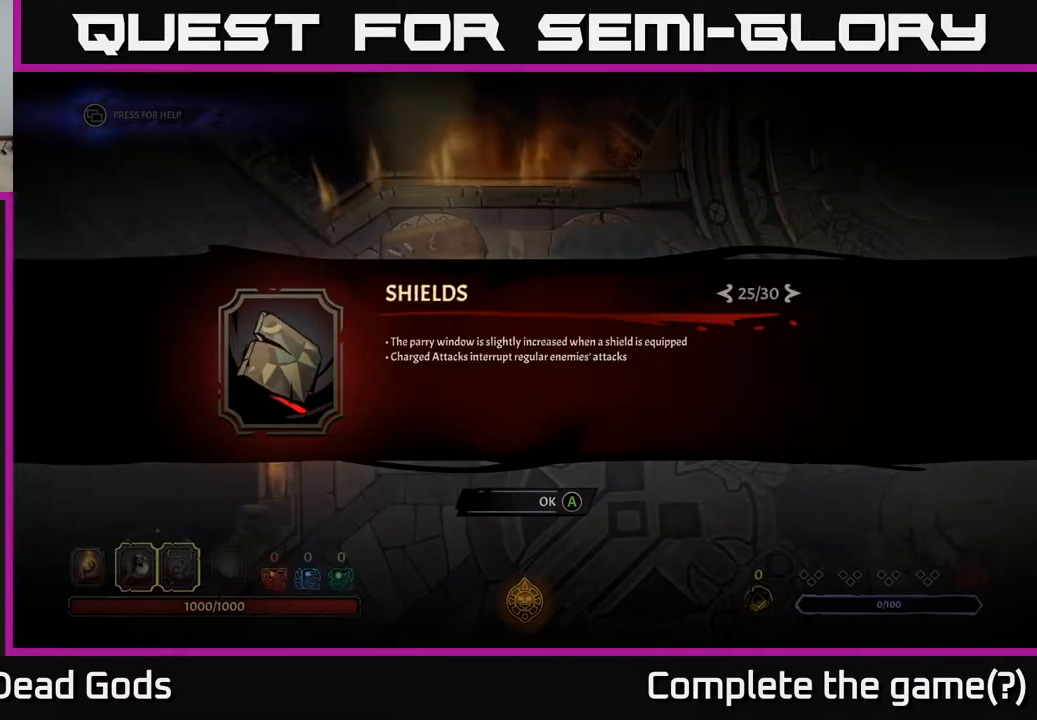
{"buttons": [], "left_stick": "center", "right_stick": "center", "events": []}
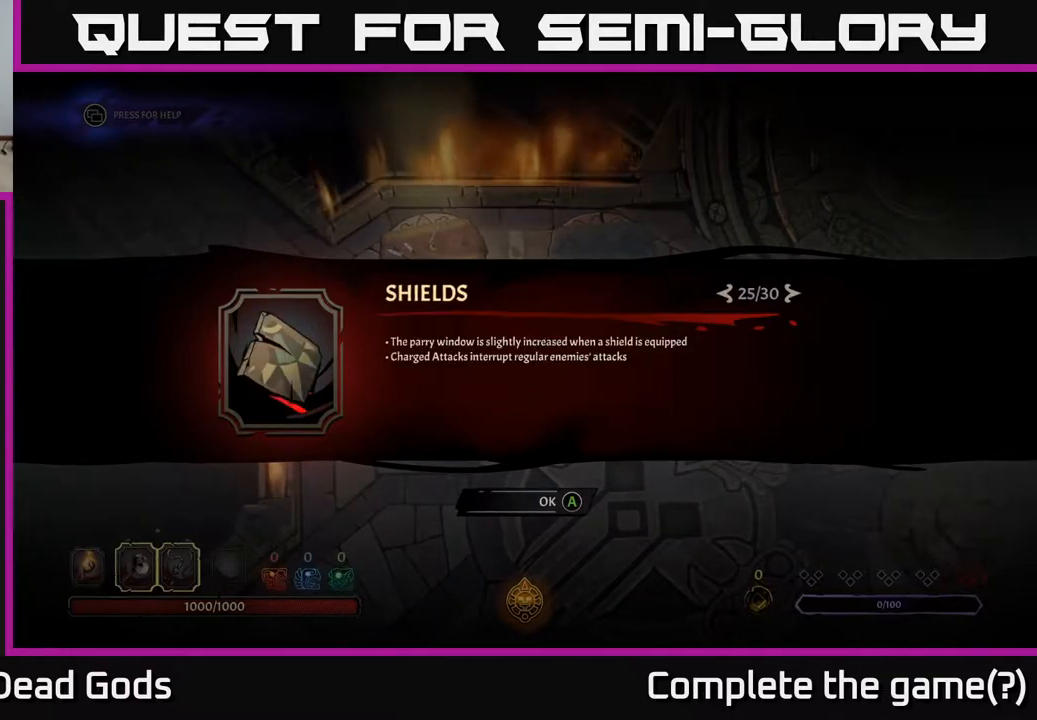
{"buttons": [], "left_stick": "center", "right_stick": "center", "events": [[133, "DPAD_RIGHT", "down"], [317, "DPAD_RIGHT", "up"]]}
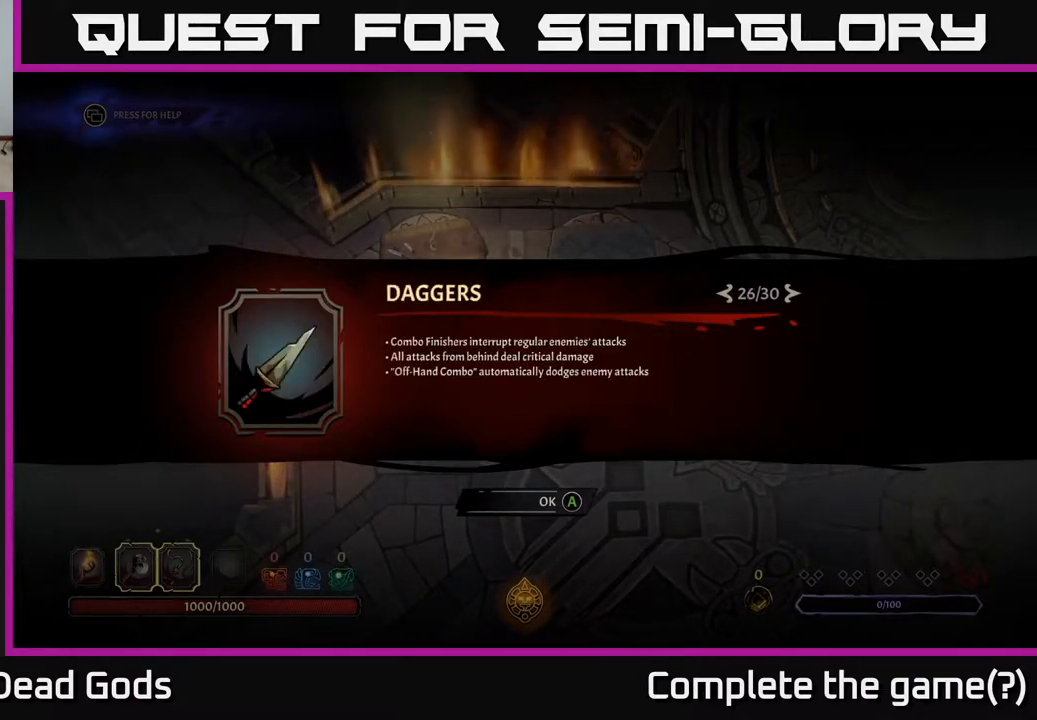
{"buttons": [], "left_stick": "center", "right_stick": "center", "events": [[200, "DPAD_RIGHT", "down"], [367, "DPAD_RIGHT", "up"]]}
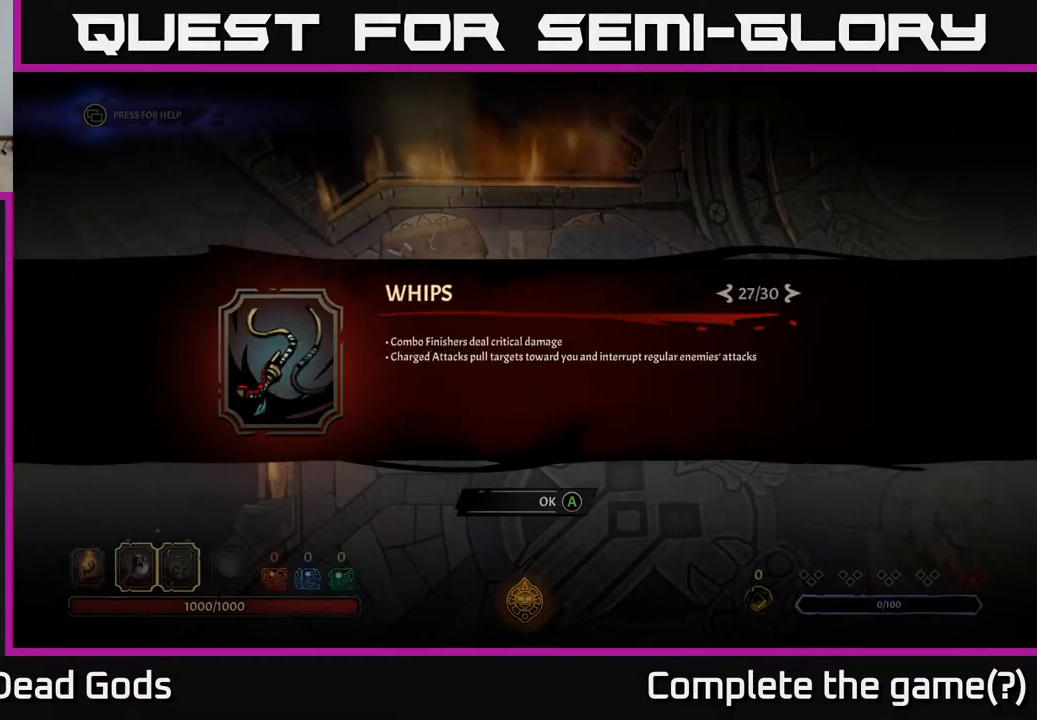
{"buttons": [], "left_stick": "center", "right_stick": "center", "events": [[183, "DPAD_RIGHT", "down"], [367, "DPAD_RIGHT", "up"]]}
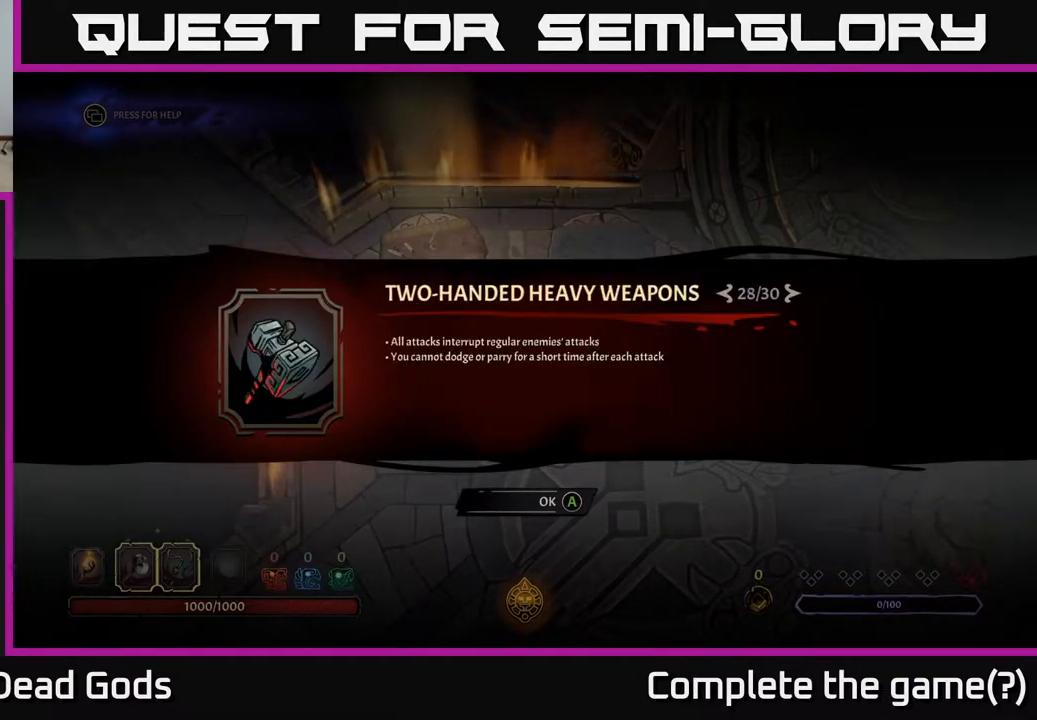
{"buttons": [], "left_stick": "center", "right_stick": "center", "events": []}
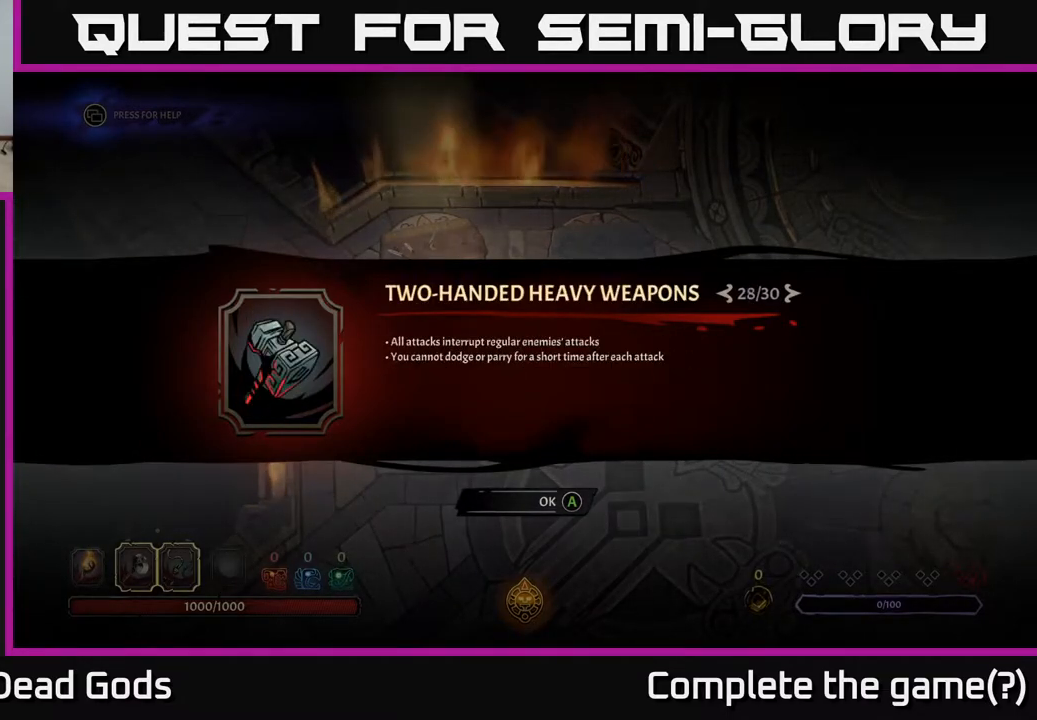
{"buttons": [], "left_stick": "center", "right_stick": "center", "events": []}
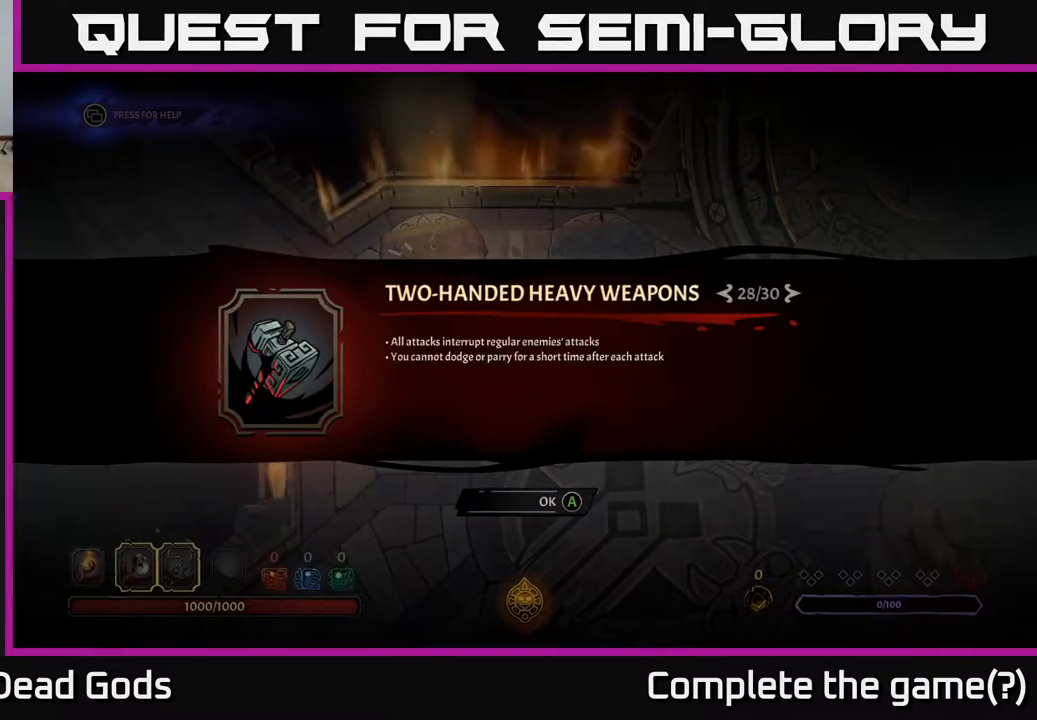
{"buttons": ["DPAD_RIGHT"], "left_stick": "center", "right_stick": "center", "events": [[383, "DPAD_RIGHT", "down"]]}
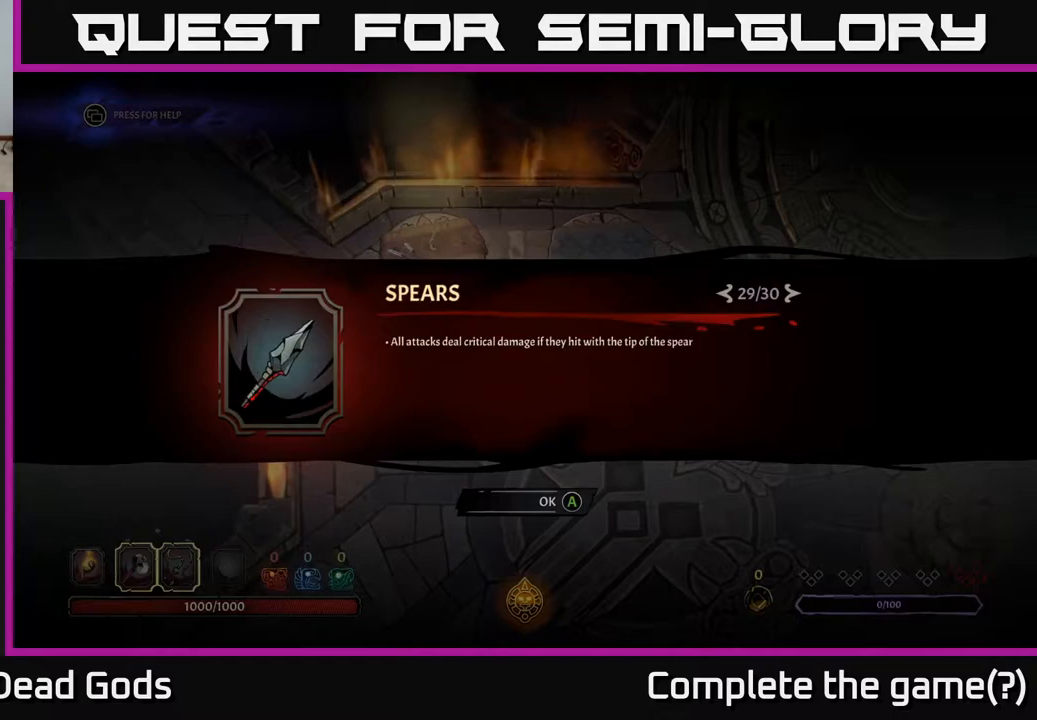
{"buttons": [], "left_stick": "center", "right_stick": "center", "events": [[117, "DPAD_RIGHT", "up"]]}